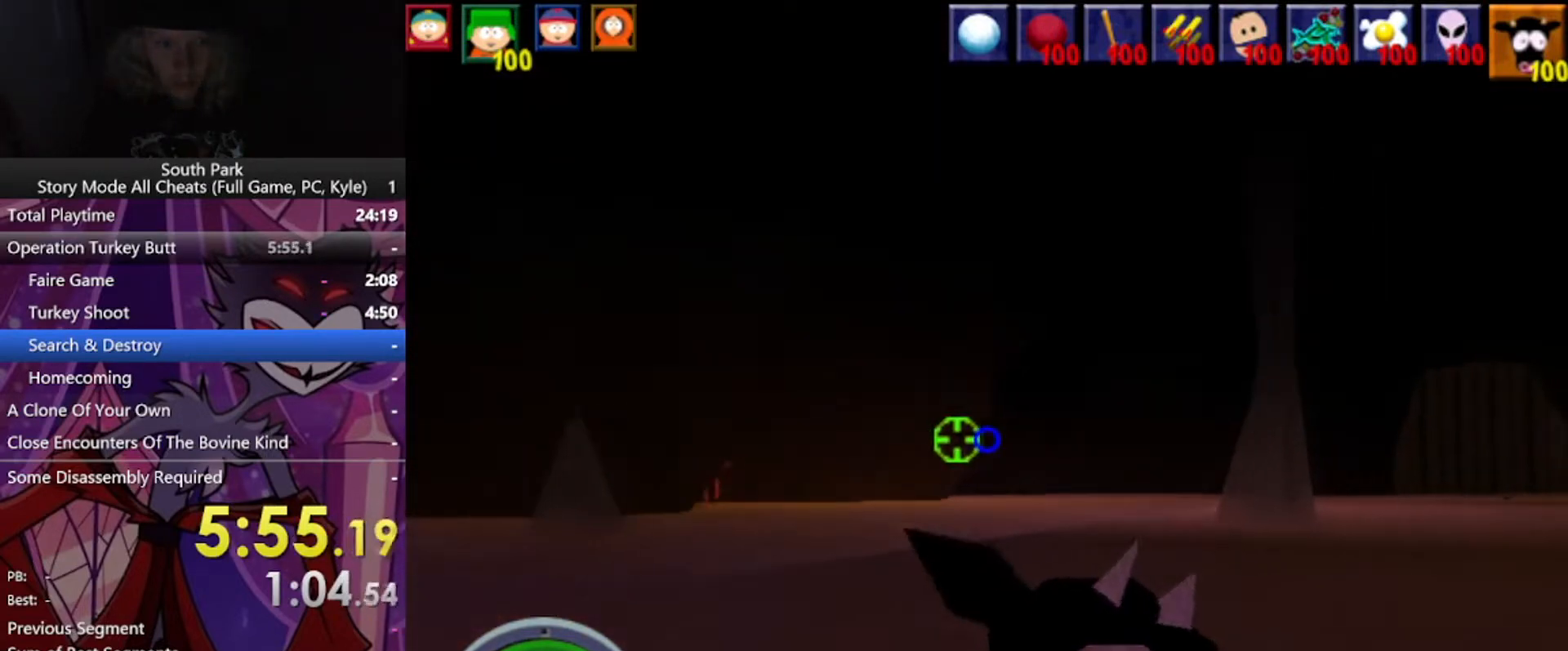
Gameplay with keyboard and mouse; each line is a JSON object with the keys and mouse buttons held at the frame after it. "events" lists presses ("down") and releases ("up") of "1", "2", "3", "4", "5", "a", "alt", "b", "c", "ctrl", "d", "e", "f", "g", "q", "r", "s", "shift", "space", "t", "tab", "tilde", "v", "w", "x", "z", "mouse_left", "mouse_wheel", "mouse_right", "mouse_mb4" and "mouse_mb5" between this image and that frame as [ms after this image, input, new state], when the widget could be followed in between. "mouse_left", "mouse_wheel", "mouse_right", "mouse_mb4", "mouse_mb5" = the "left", "wheel", "right", "mb4", "mb5" buttons of the "mouse" list. No other keys are recorded. "wheel" means that the mouse wheel is clicked or scrolled. Mouse movement is not recorded.
{"keys": ["d", "w"], "mouse": [], "events": []}
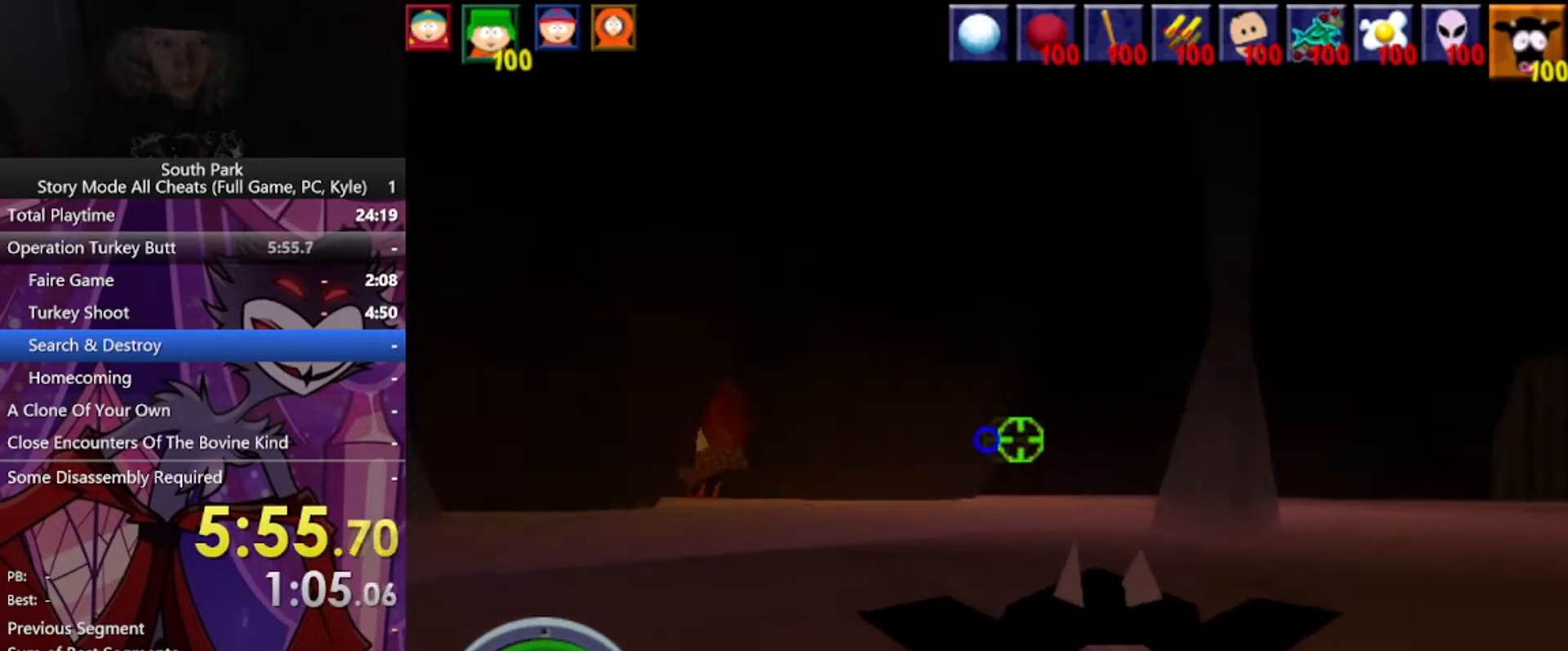
{"keys": ["w"], "mouse": [], "events": [[167, "mouse_left", "down"], [200, "d", "up"], [400, "mouse_left", "up"]]}
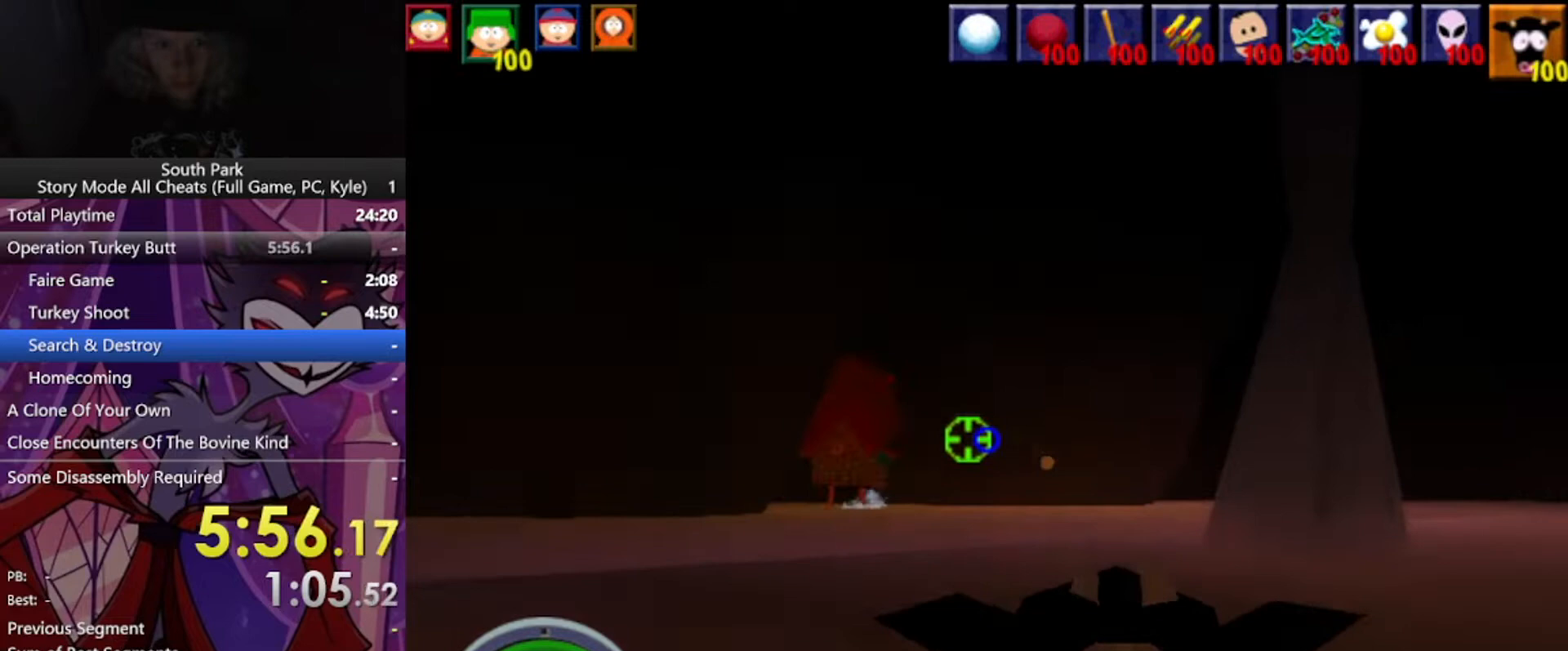
{"keys": [], "mouse": [], "events": [[234, "w", "up"]]}
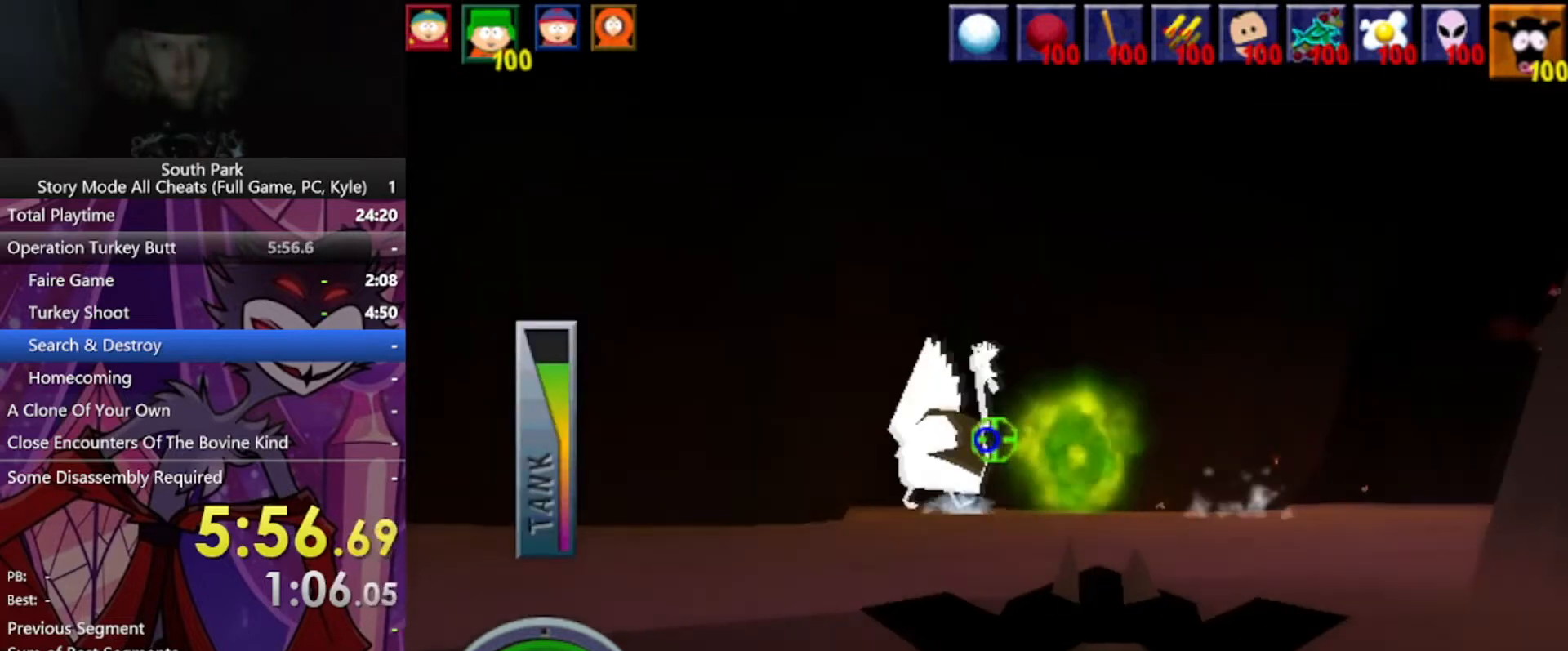
{"keys": [], "mouse": [], "events": []}
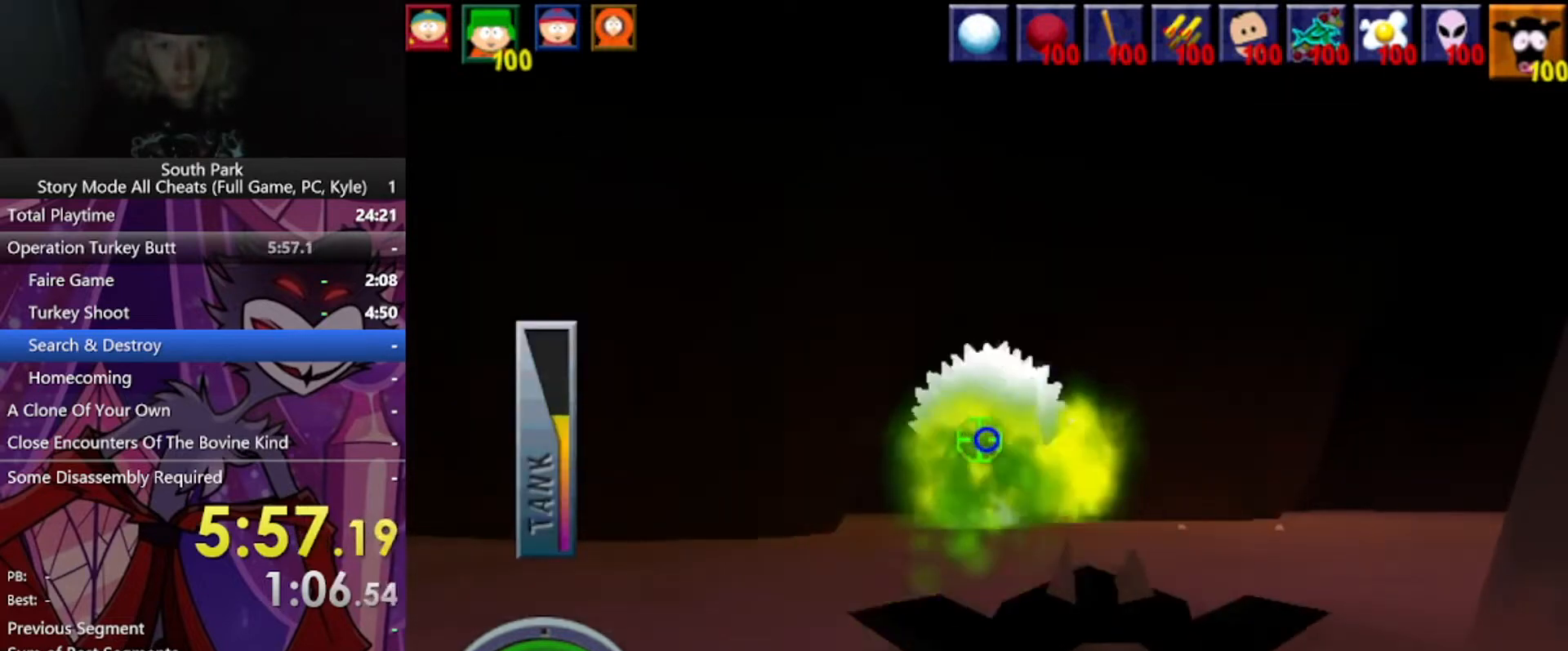
{"keys": ["w"], "mouse": [], "events": [[267, "w", "down"]]}
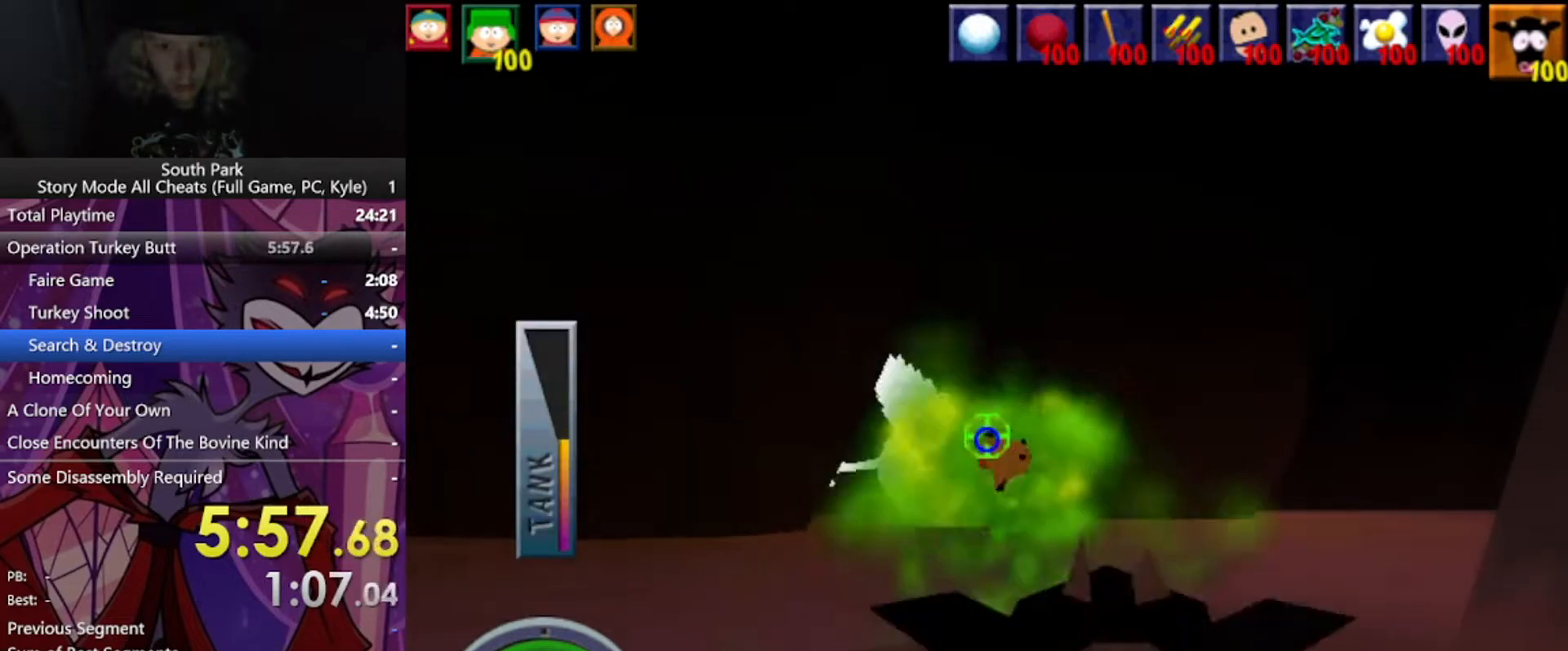
{"keys": [], "mouse": [], "events": [[100, "w", "up"]]}
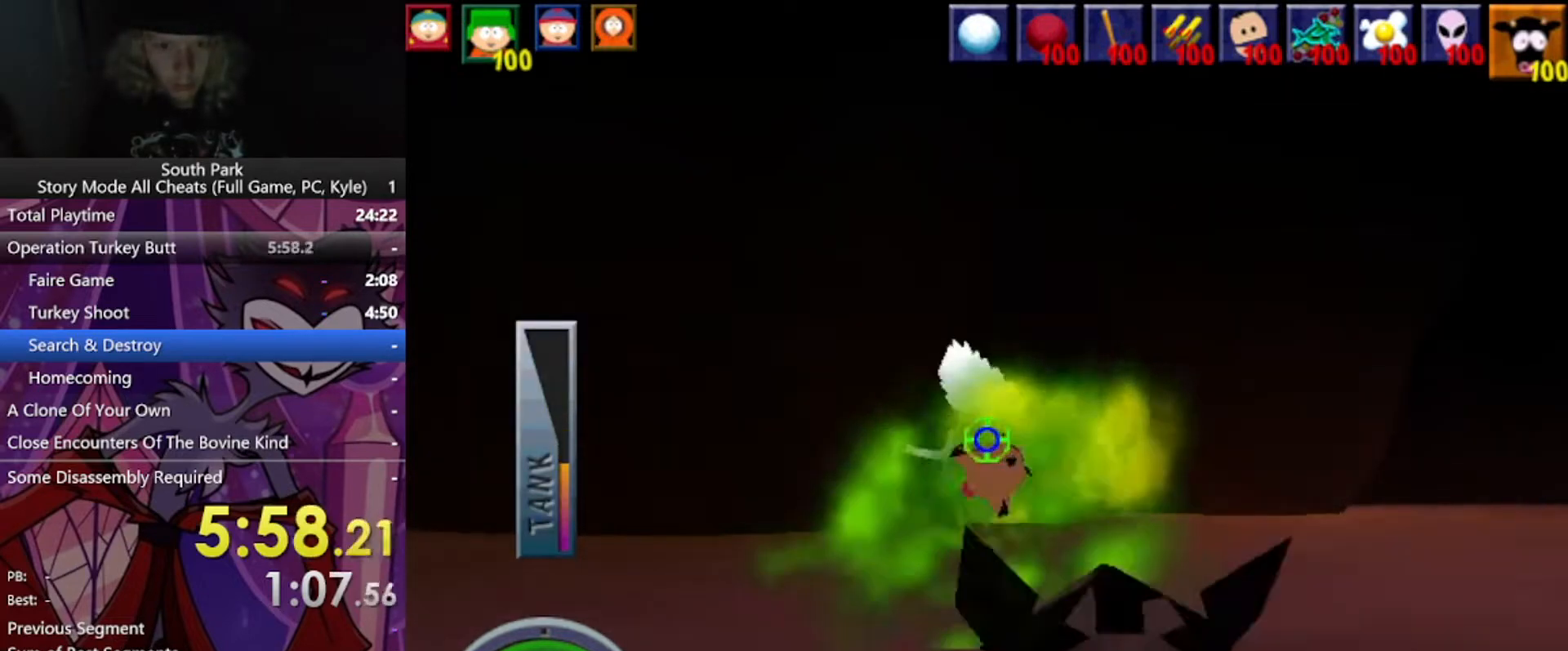
{"keys": [], "mouse": [], "events": []}
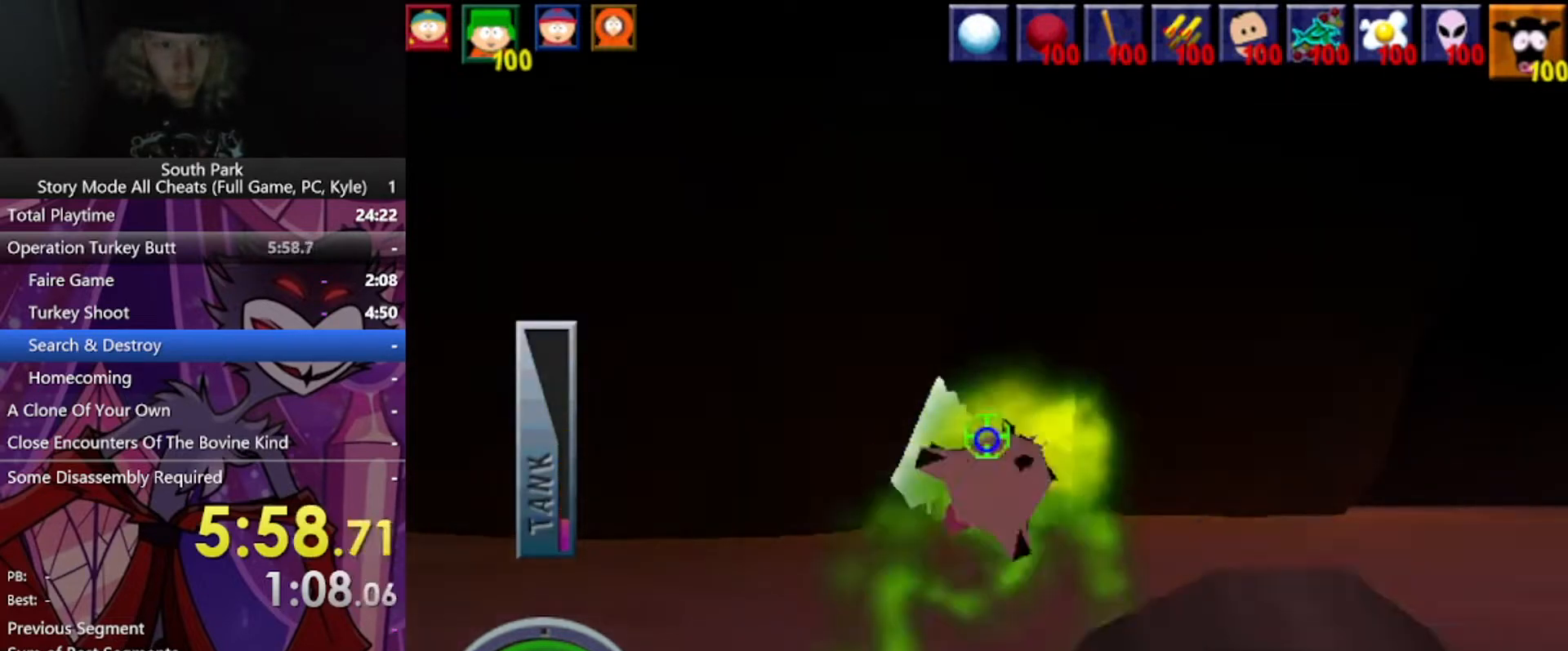
{"keys": [], "mouse": [], "events": []}
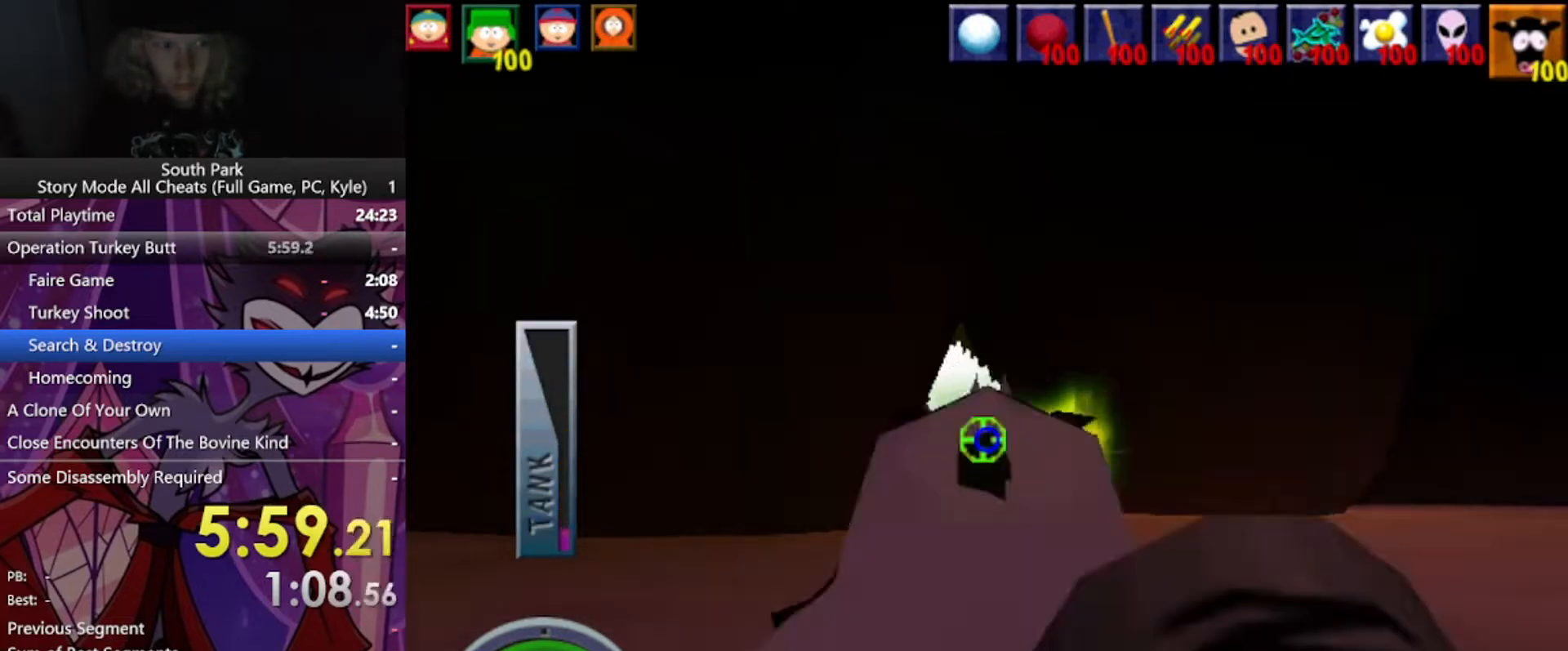
{"keys": [], "mouse": [], "events": []}
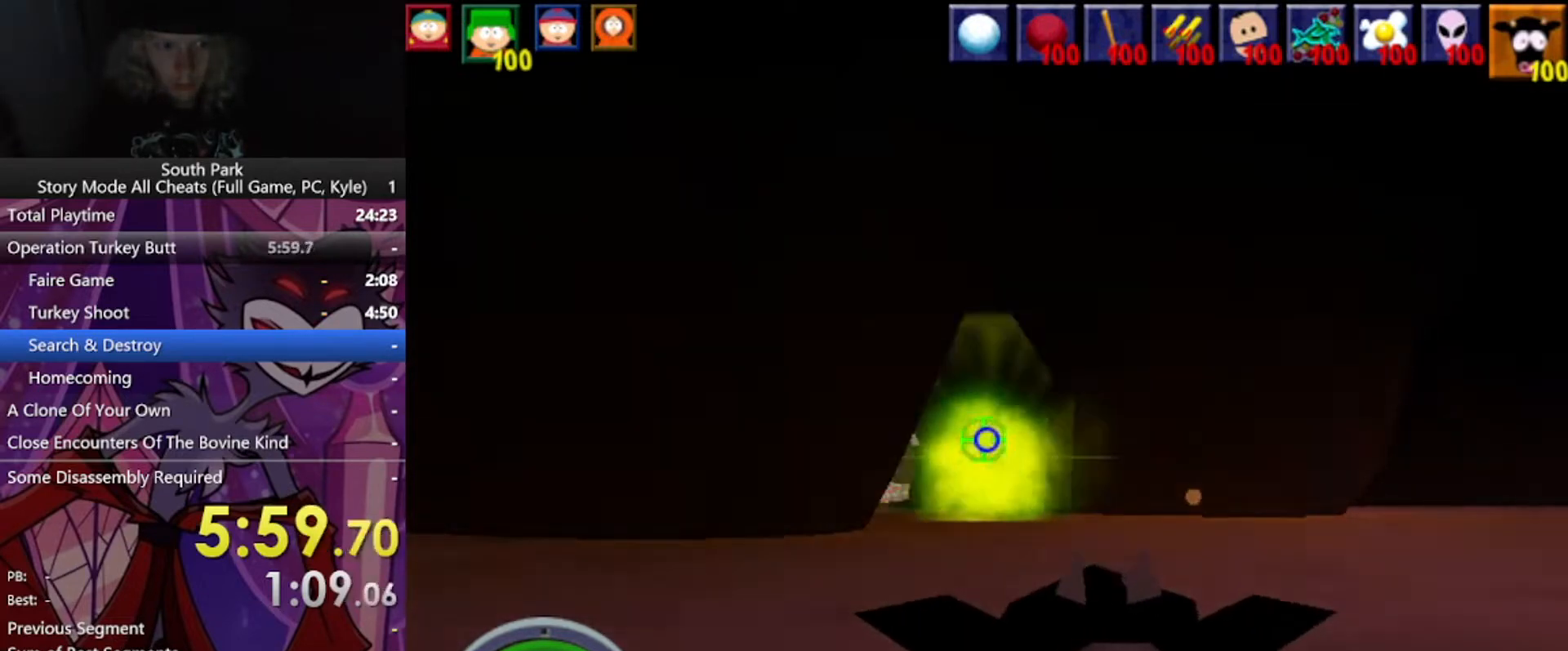
{"keys": ["w"], "mouse": [], "events": [[67, "w", "down"]]}
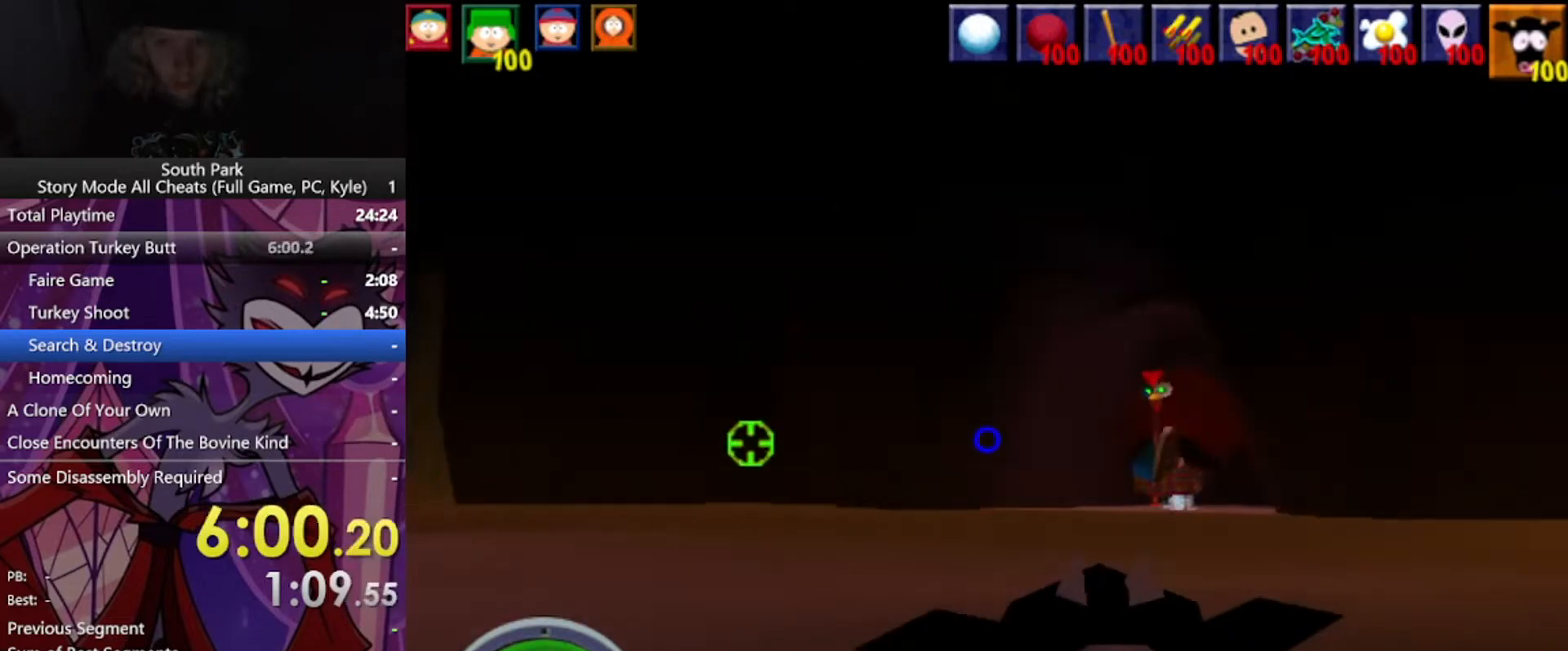
{"keys": ["a", "w"], "mouse": ["left"], "events": [[167, "a", "down"], [267, "mouse_left", "down"]]}
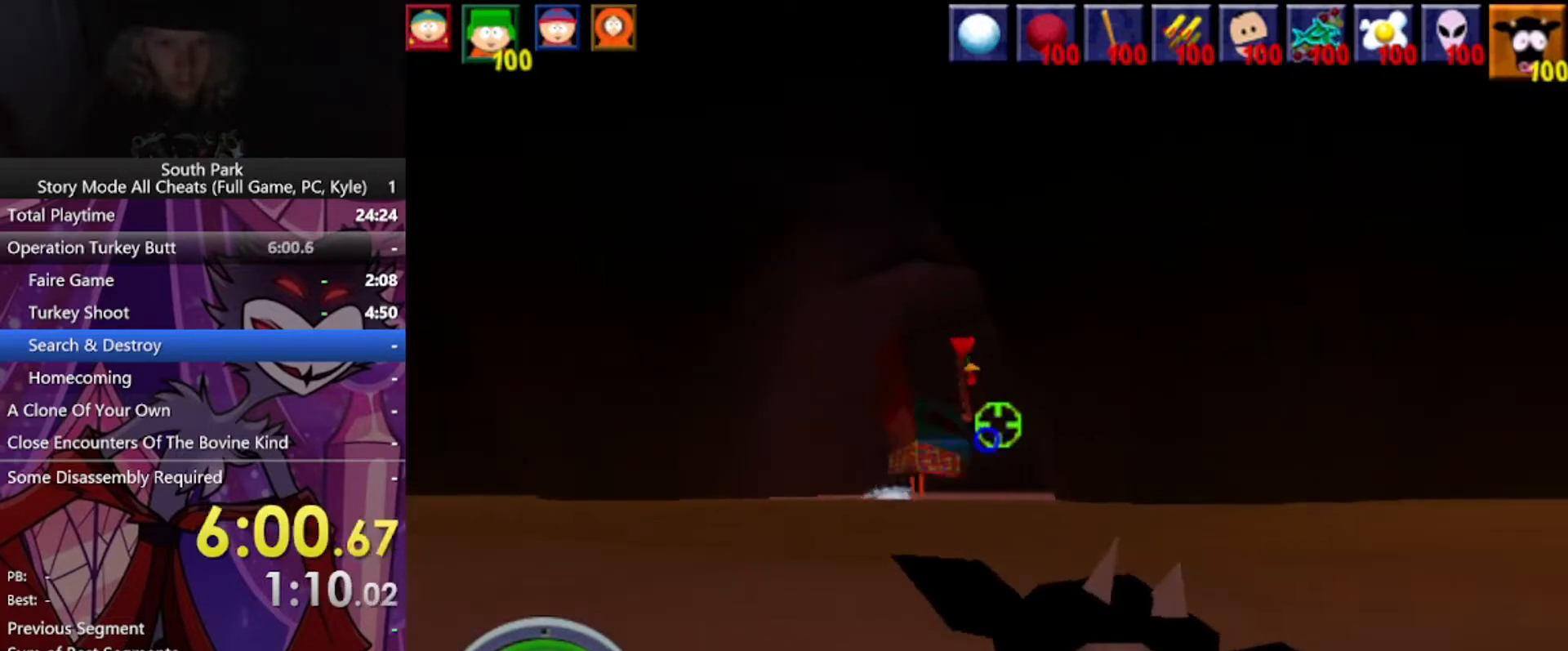
{"keys": ["w"], "mouse": [], "events": [[134, "a", "up"], [434, "mouse_left", "up"]]}
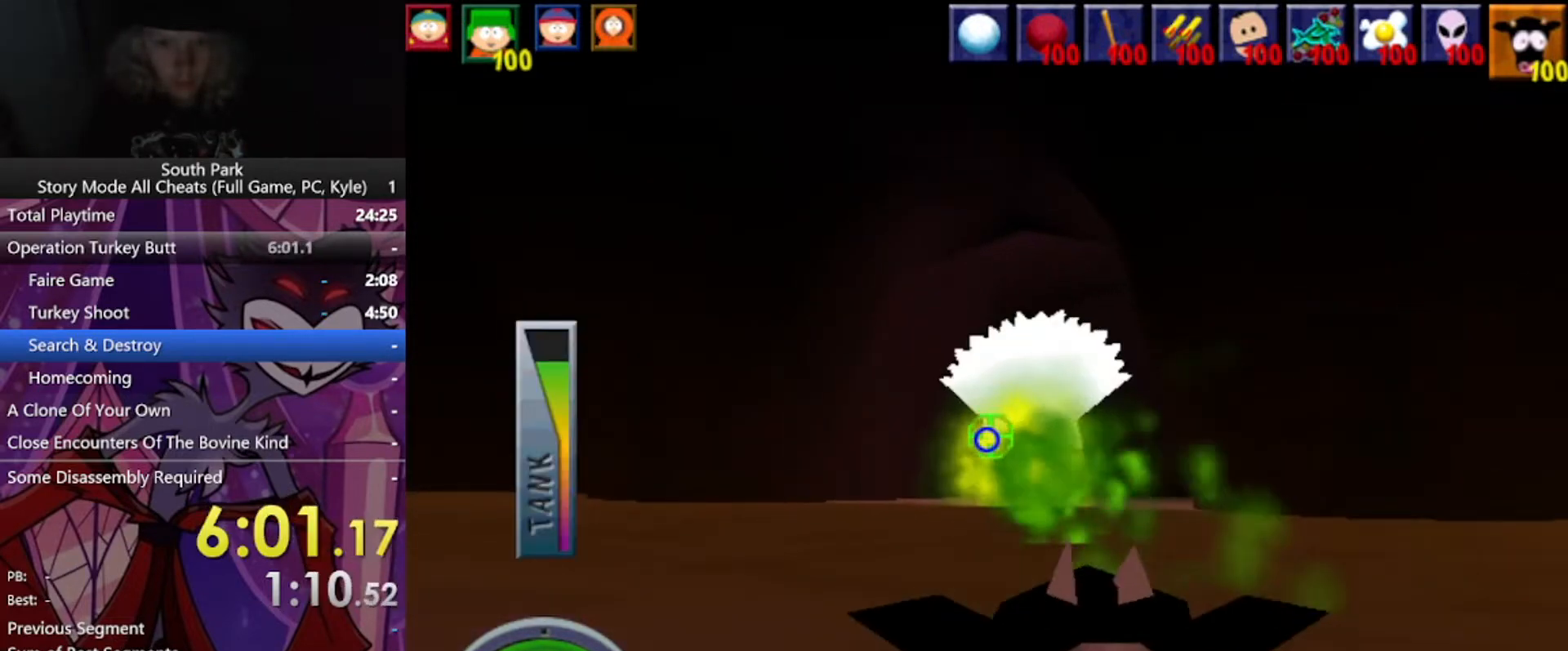
{"keys": ["a", "w"], "mouse": [], "events": [[400, "a", "down"]]}
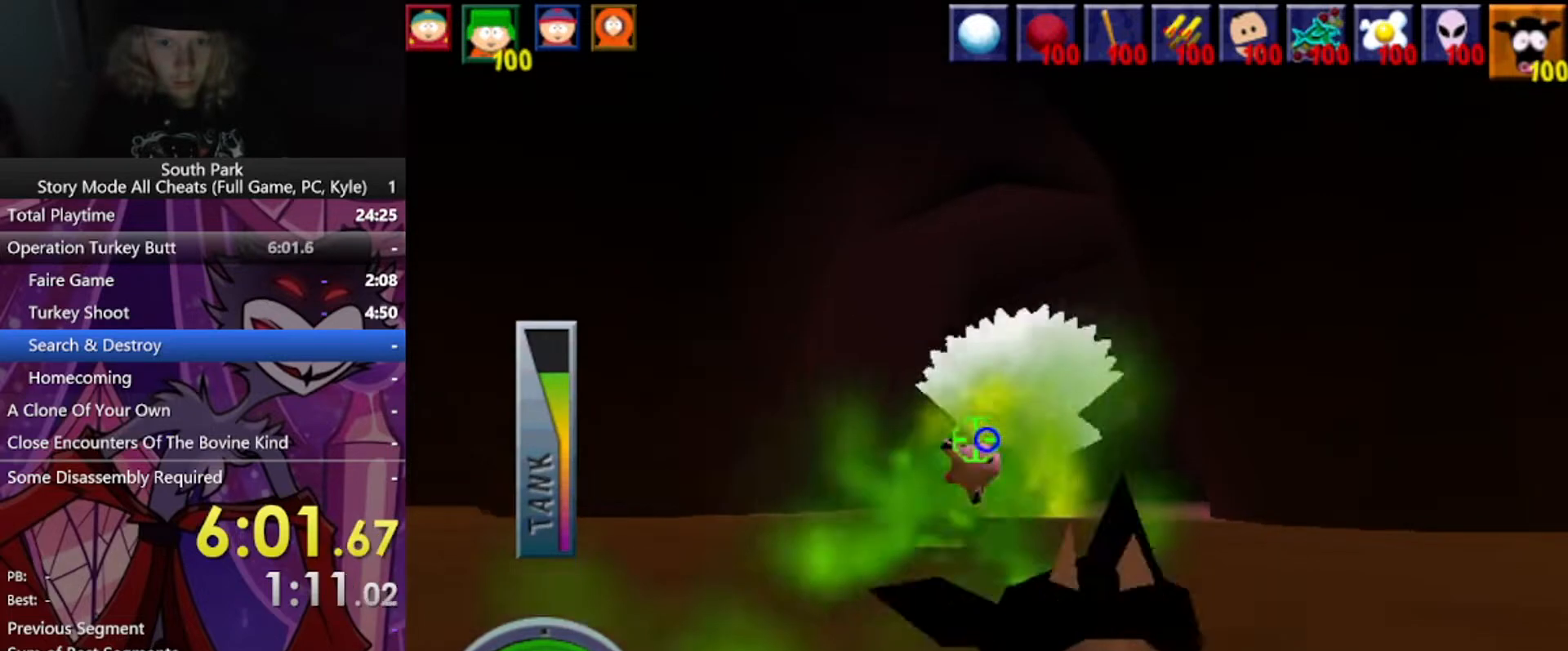
{"keys": ["a", "w"], "mouse": [], "events": []}
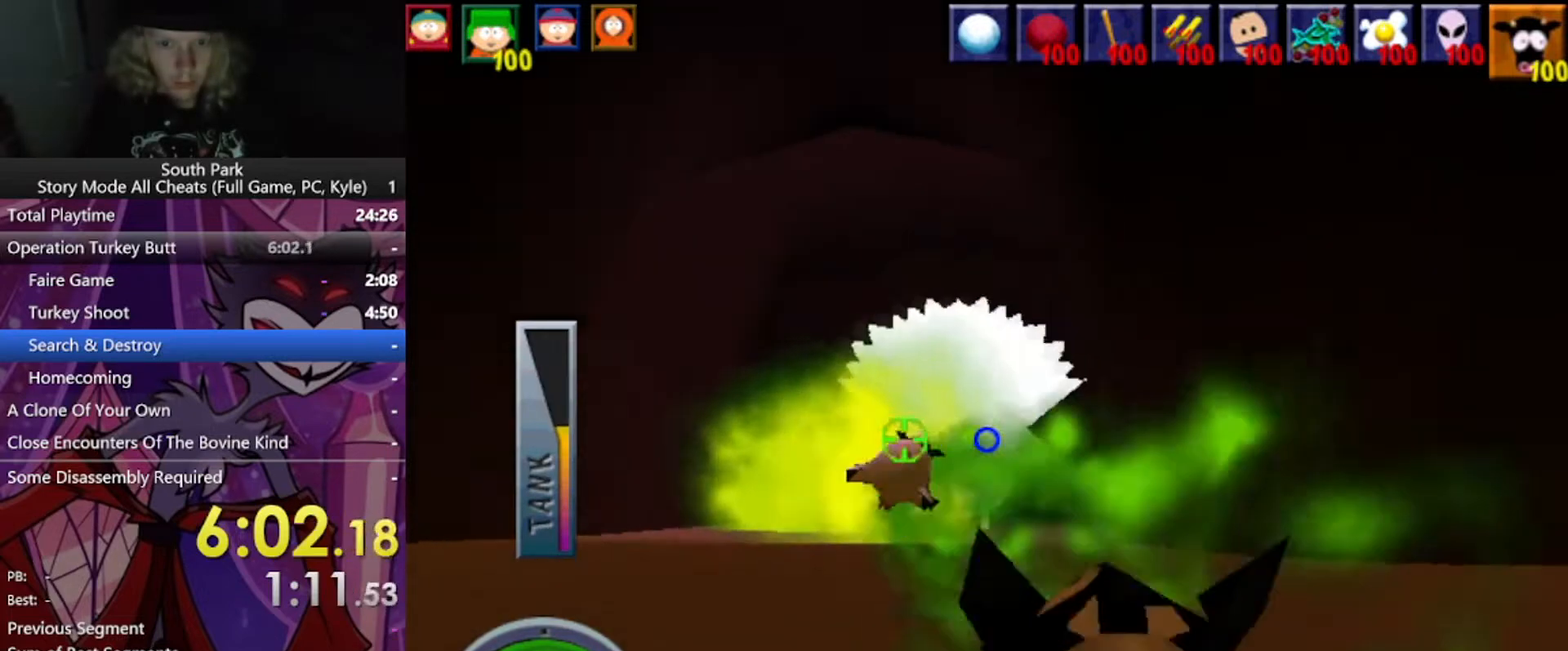
{"keys": [], "mouse": [], "events": [[33, "w", "up"], [300, "a", "up"]]}
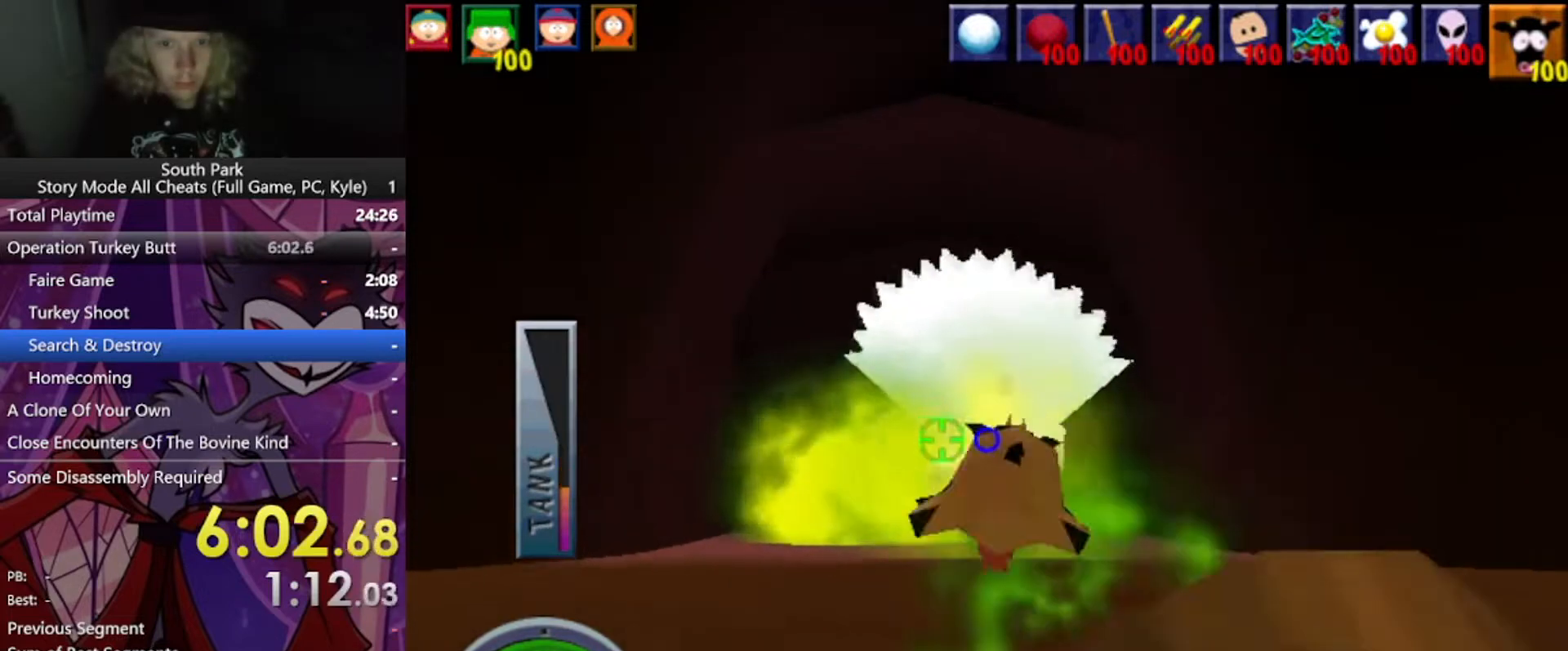
{"keys": [], "mouse": [], "events": []}
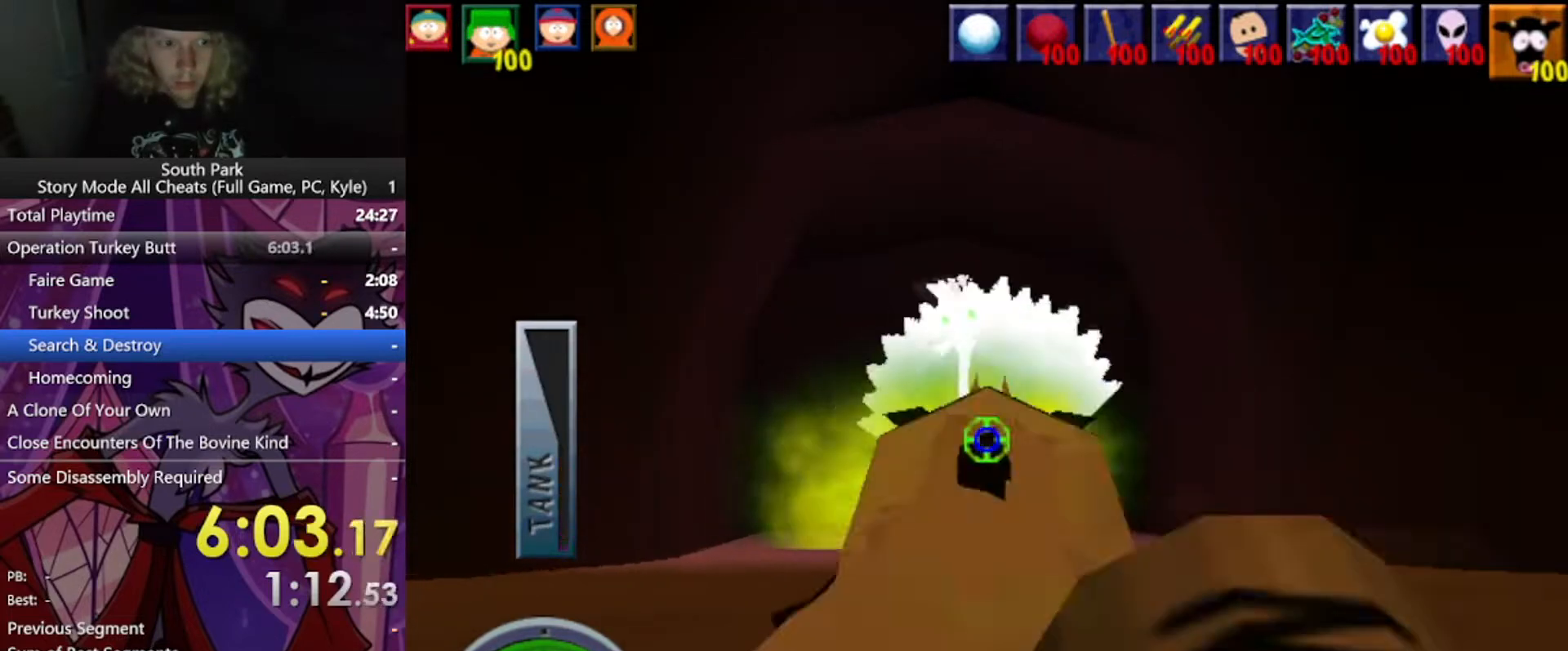
{"keys": ["d", "w"], "mouse": [], "events": [[33, "w", "down"], [67, "a", "down"], [300, "a", "up"], [434, "d", "down"]]}
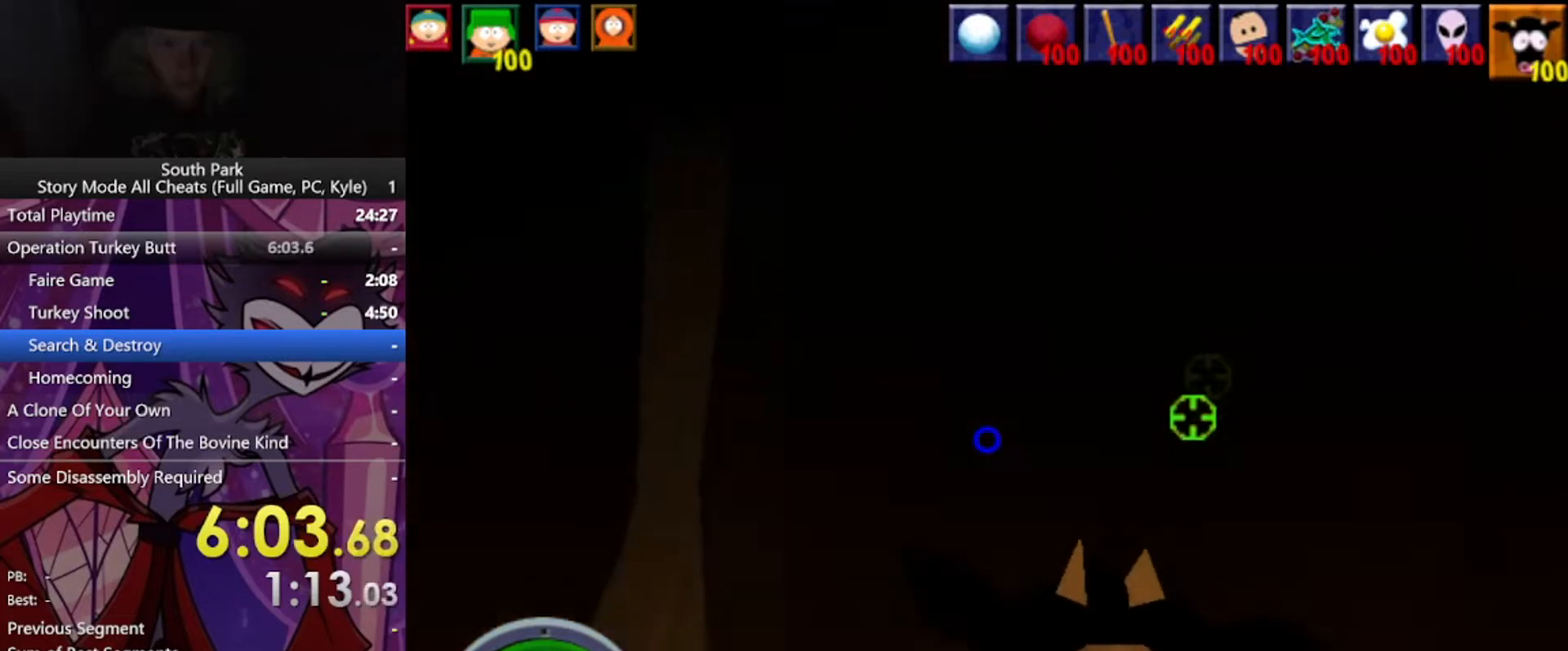
{"keys": ["w"], "mouse": [], "events": [[301, "d", "up"]]}
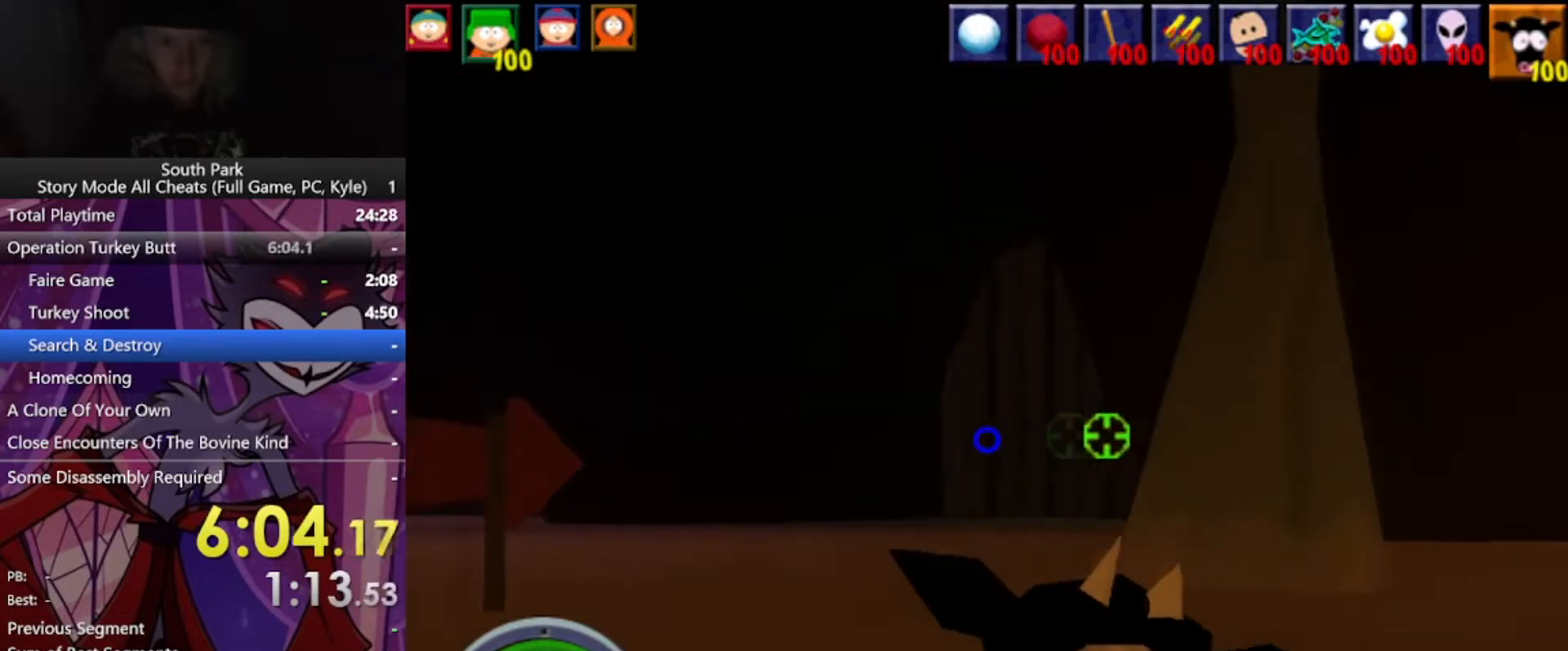
{"keys": ["w"], "mouse": [], "events": []}
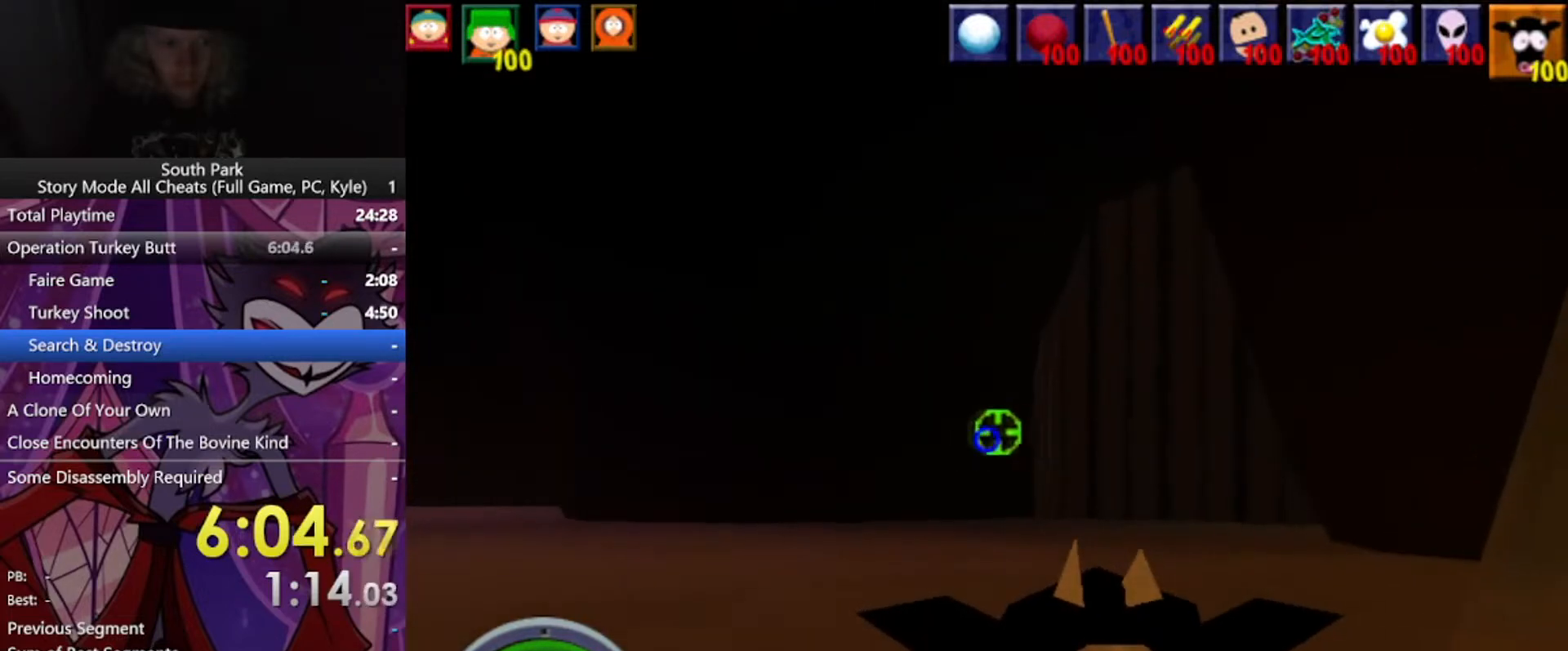
{"keys": ["d", "w"], "mouse": [], "events": [[167, "d", "down"]]}
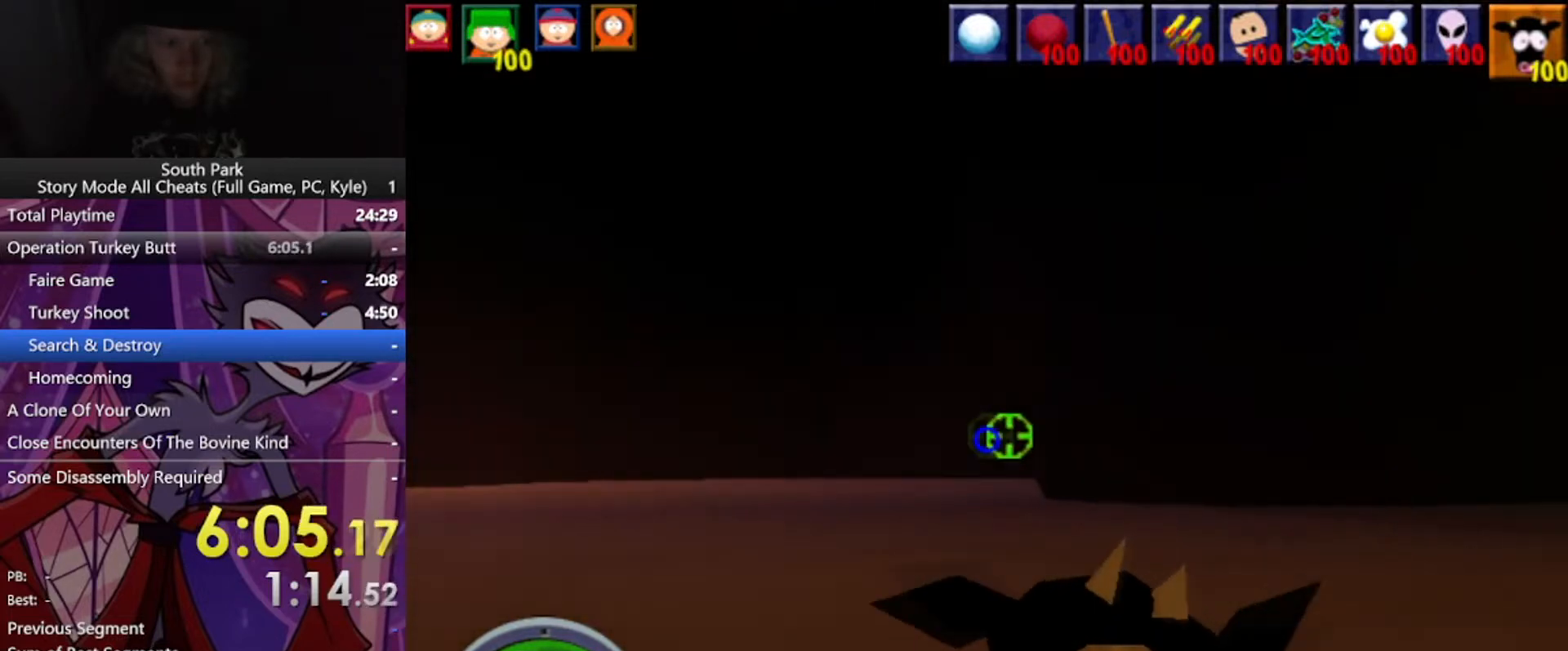
{"keys": ["w"], "mouse": [], "events": [[300, "d", "up"]]}
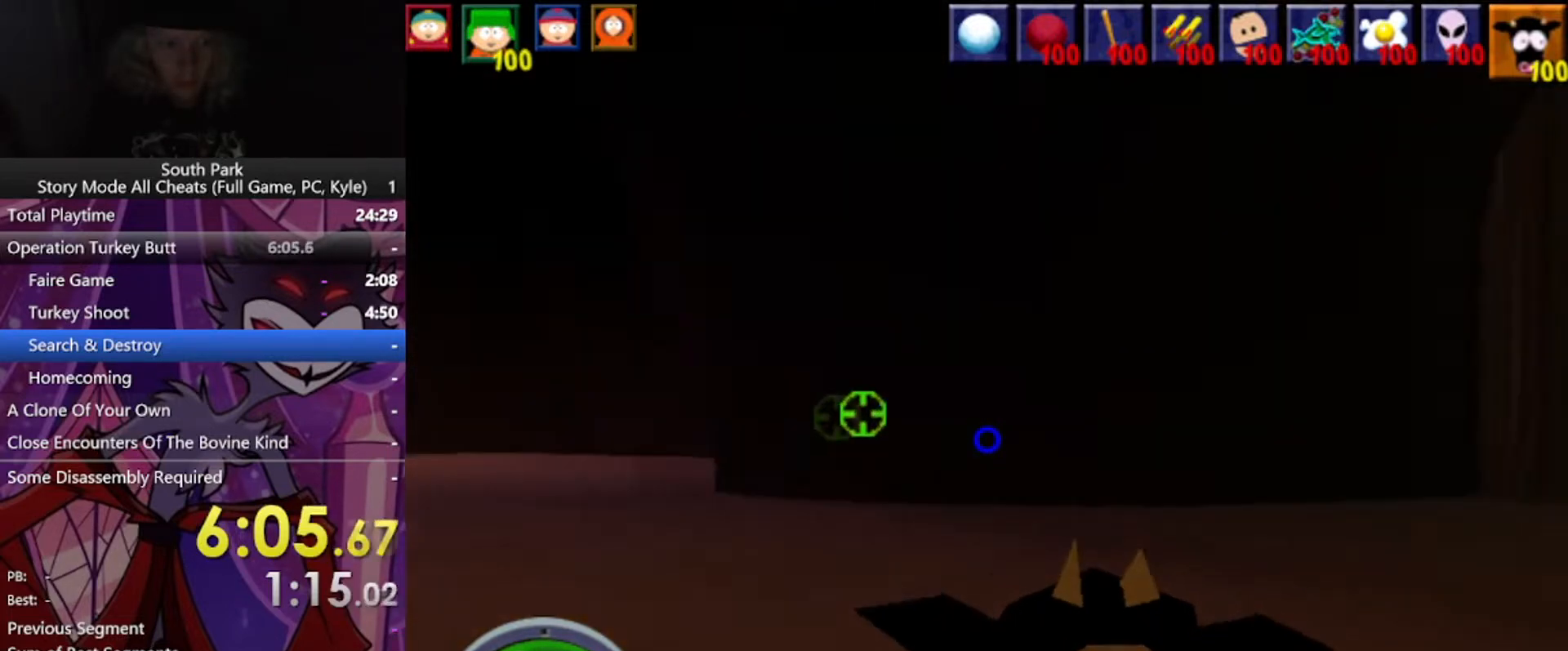
{"keys": ["w"], "mouse": [], "events": []}
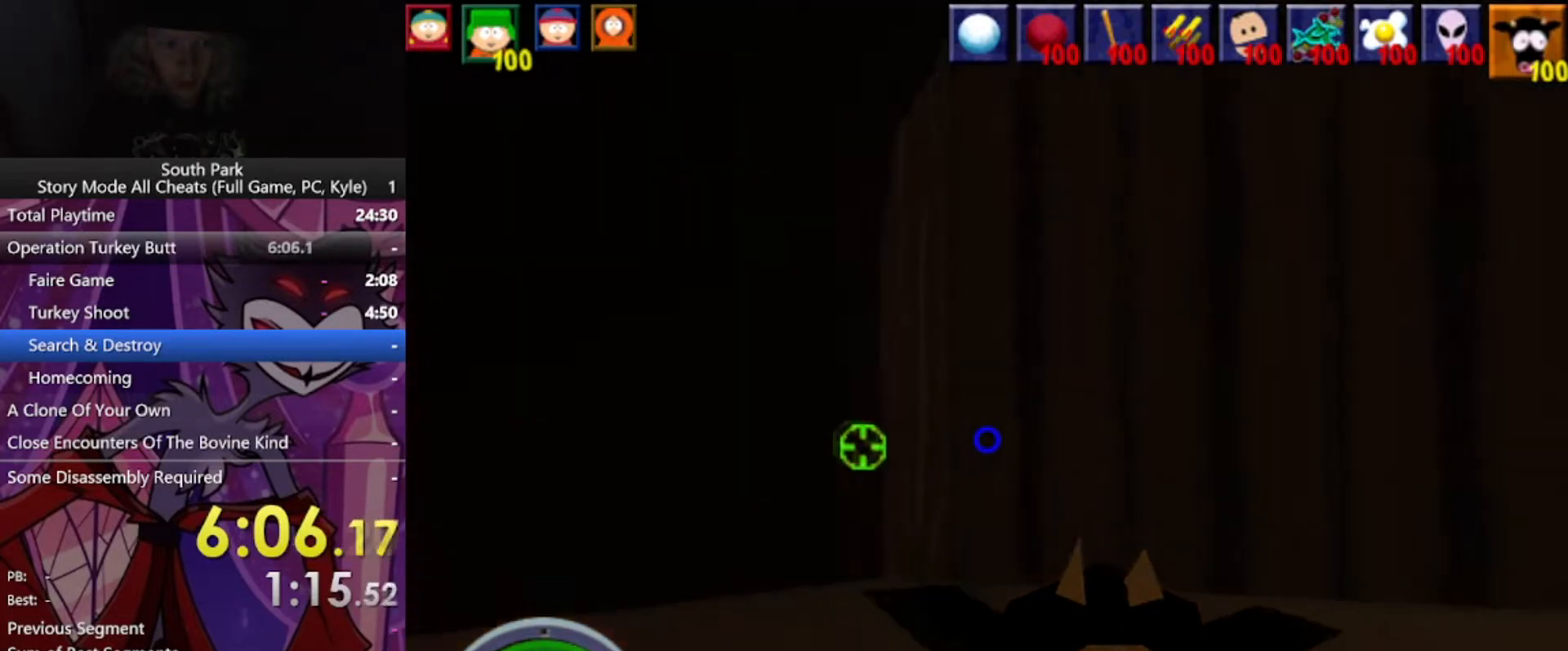
{"keys": ["w"], "mouse": [], "events": []}
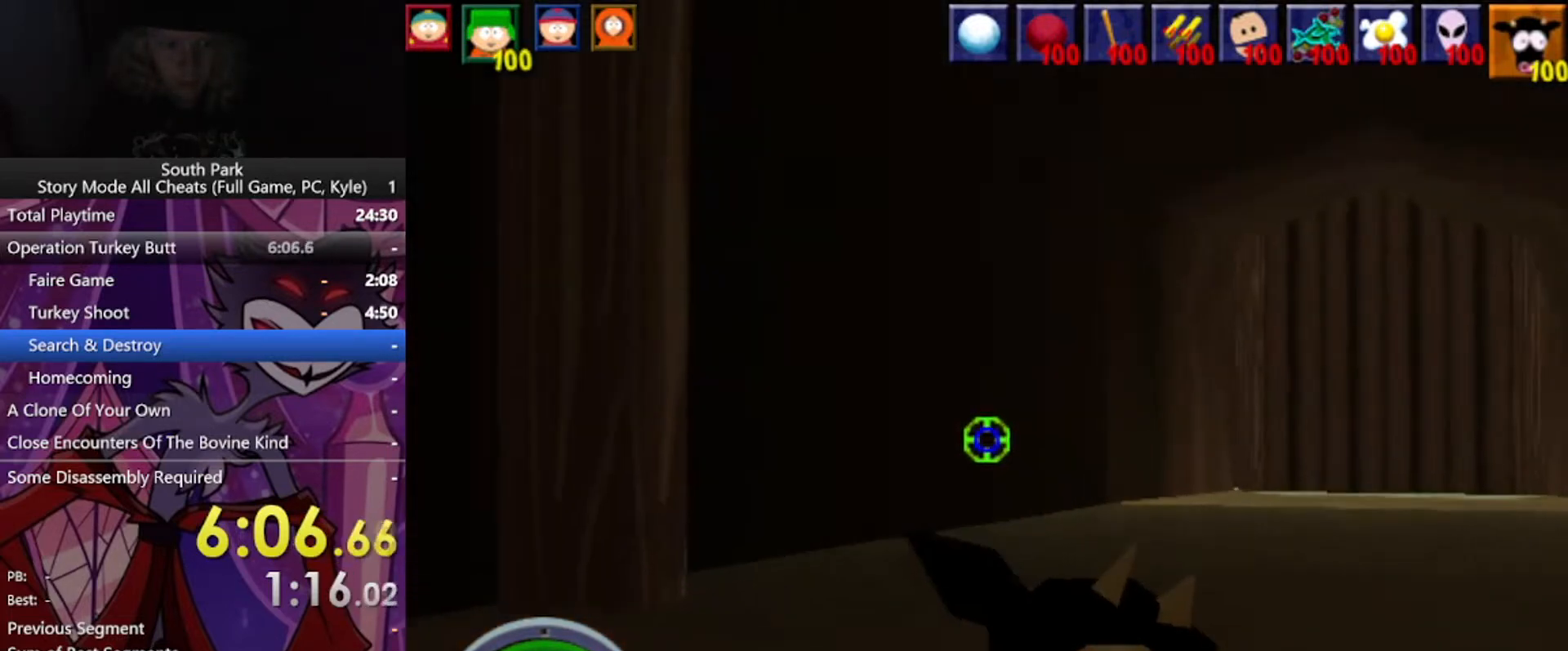
{"keys": ["w"], "mouse": [], "events": []}
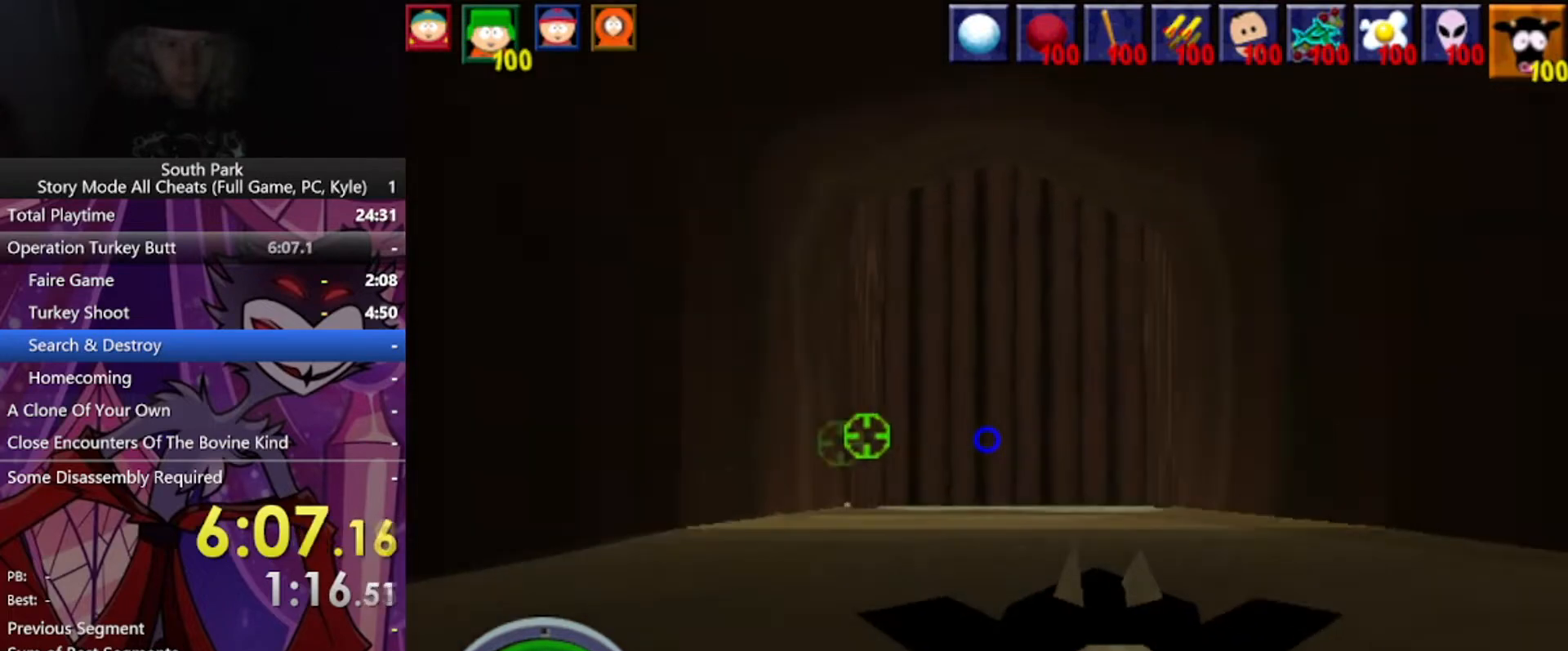
{"keys": ["a", "w"], "mouse": [], "events": [[67, "a", "down"]]}
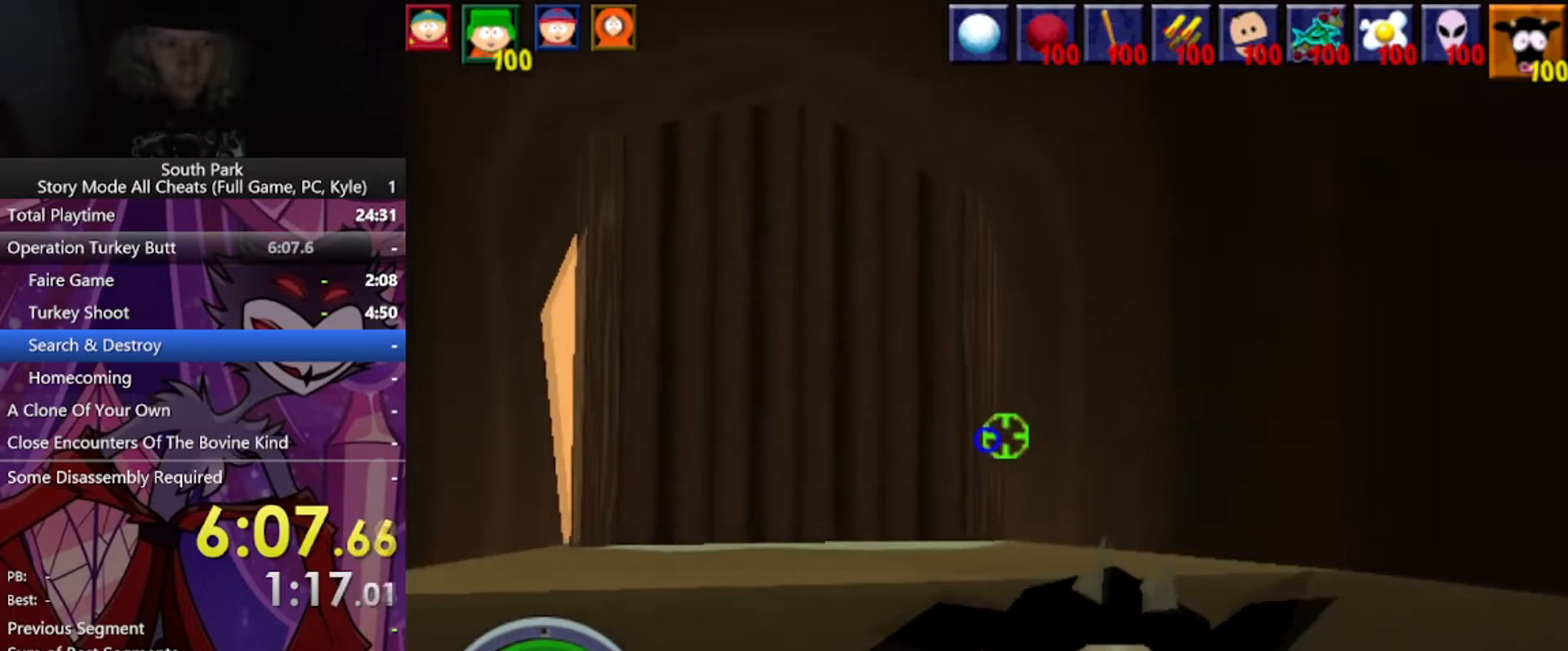
{"keys": ["w"], "mouse": [], "events": [[434, "a", "up"]]}
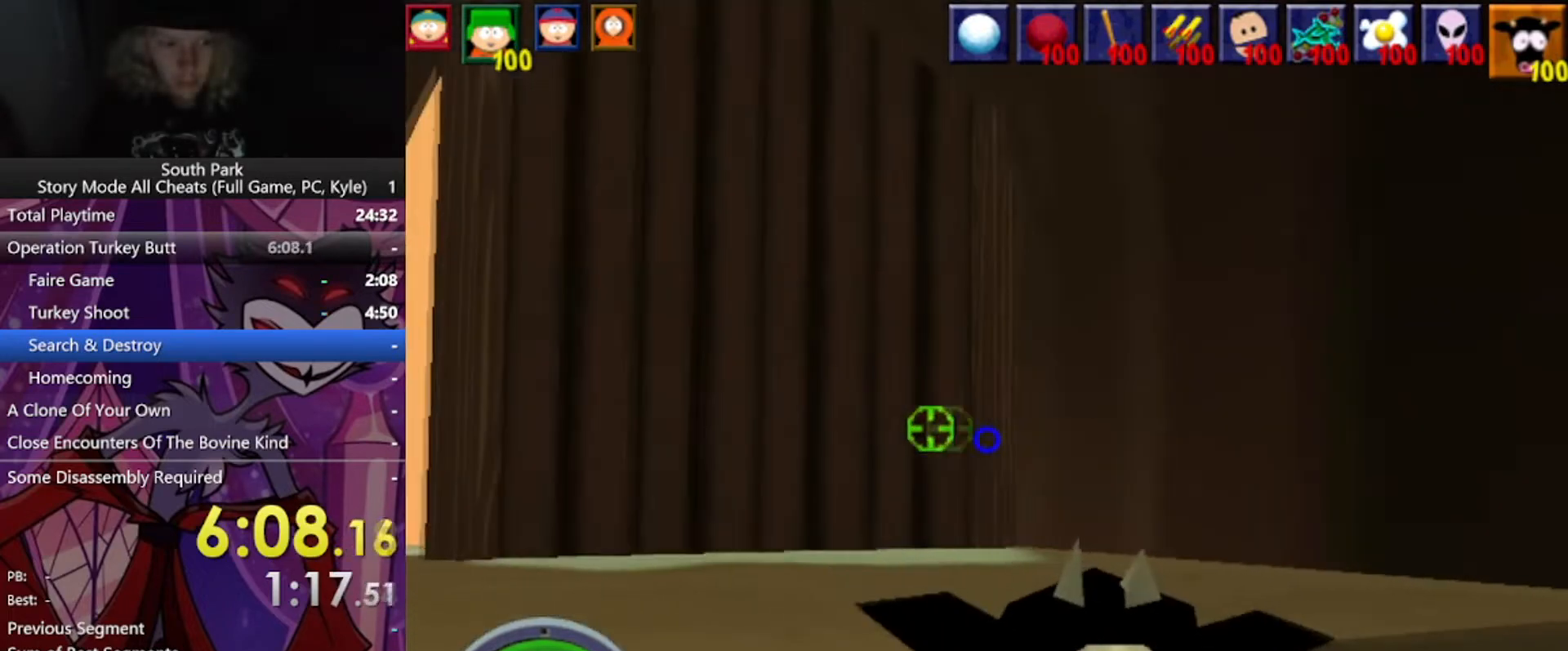
{"keys": ["a", "w"], "mouse": [], "events": [[33, "a", "down"]]}
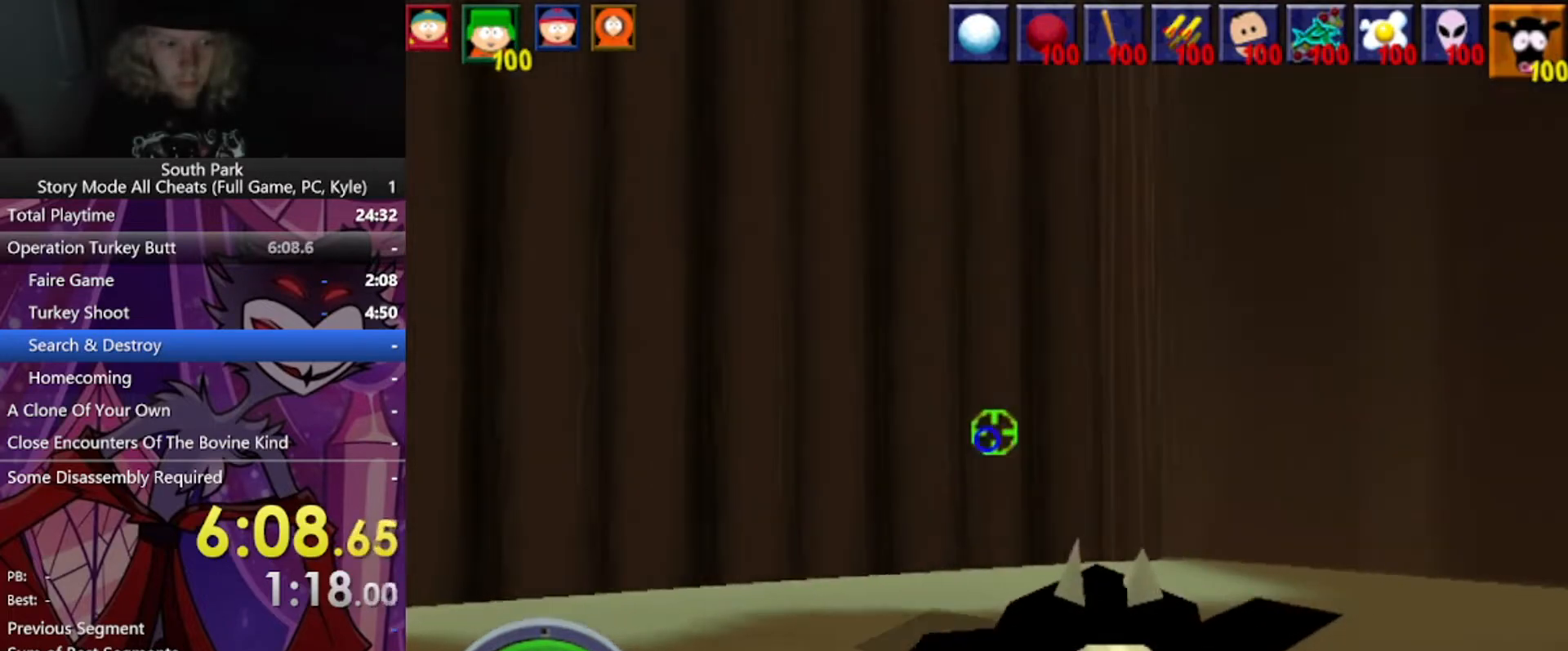
{"keys": ["w"], "mouse": [], "events": [[468, "a", "up"]]}
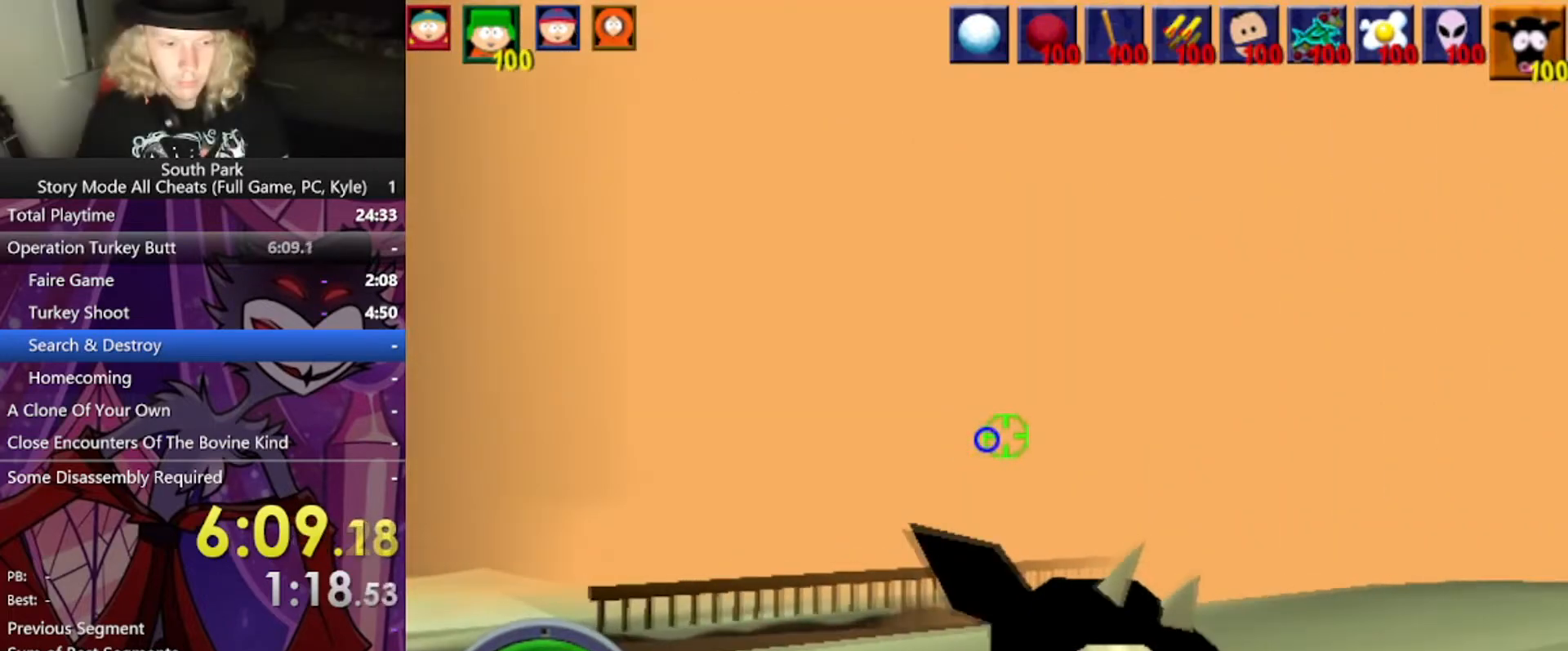
{"keys": ["w"], "mouse": [], "events": [[267, "a", "down"], [467, "a", "up"]]}
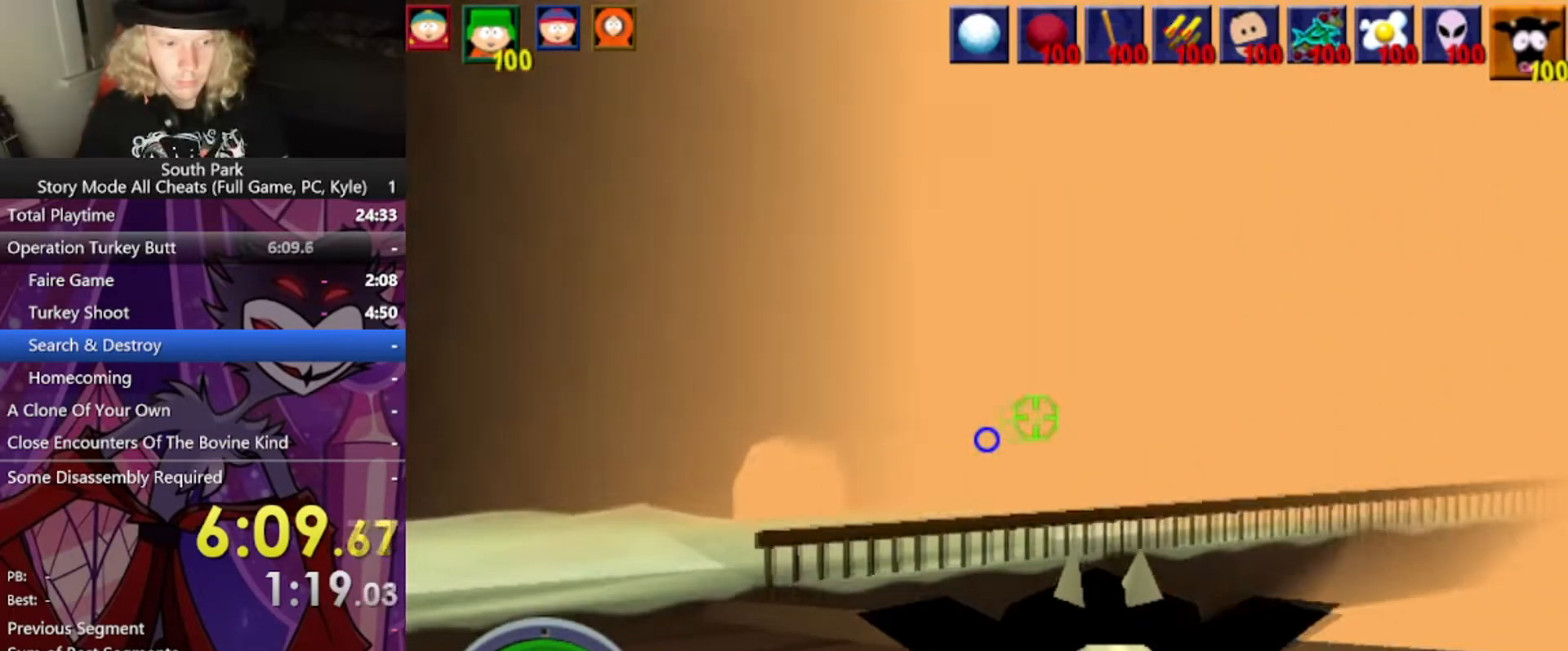
{"keys": ["a", "w"], "mouse": [], "events": [[101, "a", "down"]]}